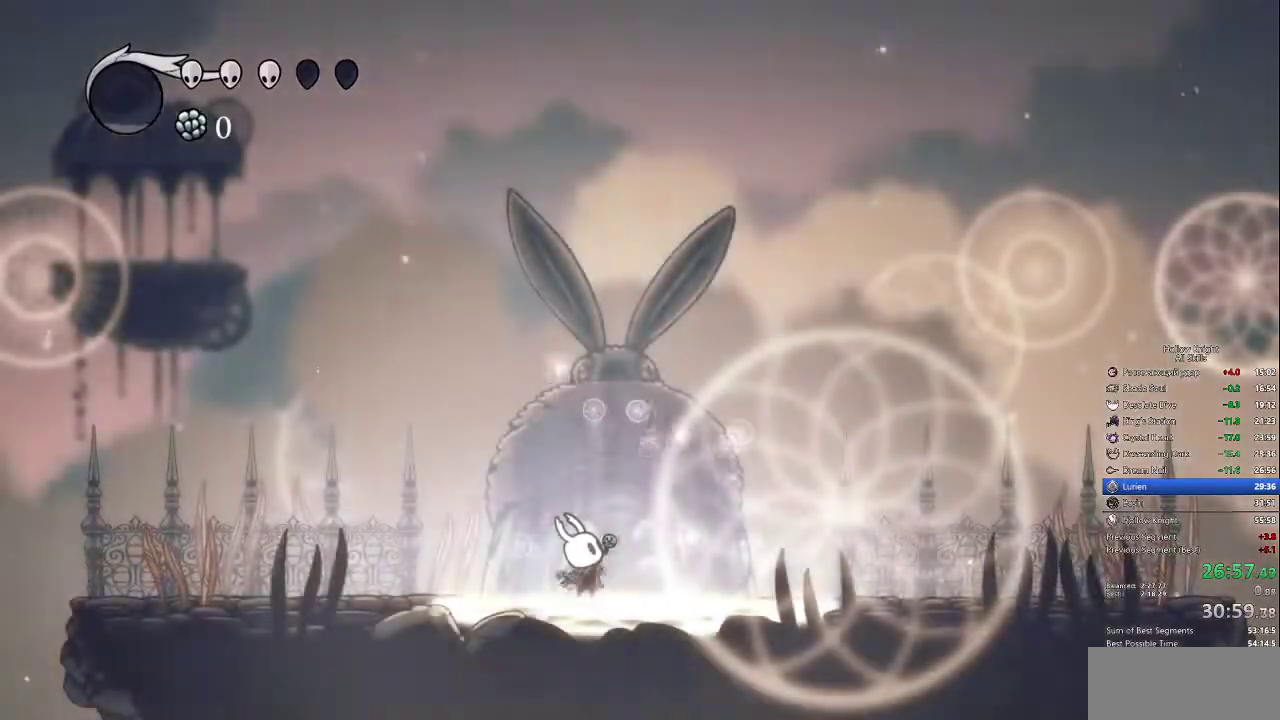
Gameplay with keyboard; each line is a JSON object with the keys held at the frame after it. "events" lists presses ("down") and releases ("up") of "cdash", "dash", "dnail", "down", "heal", "inv", "jump", "left", "nail", "right", "spell" and "up" between this image and that frame as [ms after this image, input, new state], when the widget could be followed in between. No other keys are recorded. Mouse input is not recorded. Key names are as the overlay labels them; some are game actions (e.g. jump) rather than physical keys.
{"keys": ["heal", "jump"], "events": [[50, "heal", "up"], [50, "nail", "down"], [100, "jump", "down"], [100, "nail", "up"], [133, "heal", "down"], [183, "heal", "up"], [183, "jump", "up"], [183, "nail", "down"], [283, "heal", "down"], [283, "jump", "down"], [283, "nail", "up"], [333, "heal", "up"], [333, "jump", "up"], [367, "nail", "down"], [417, "heal", "down"], [417, "jump", "down"], [417, "nail", "up"]]}
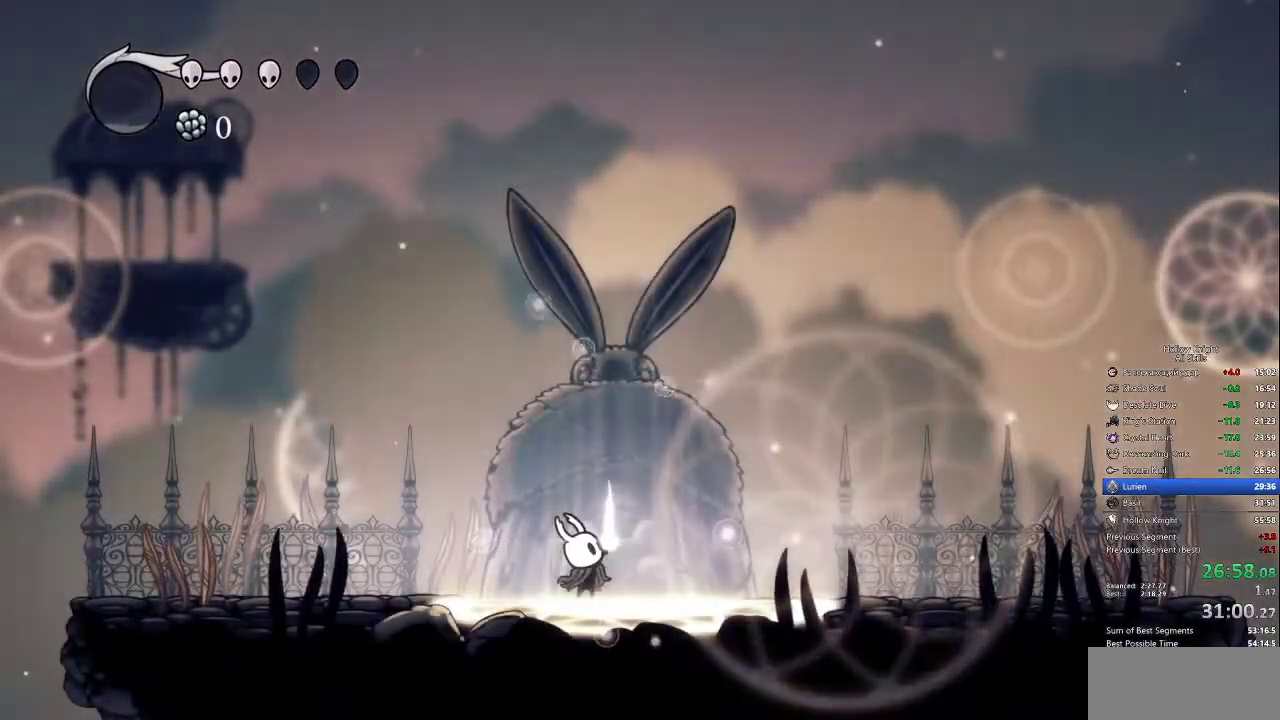
{"keys": ["heal", "jump"], "events": [[17, "heal", "up"], [17, "jump", "up"], [17, "nail", "down"], [117, "heal", "down"], [117, "jump", "down"], [117, "nail", "up"], [167, "jump", "up"], [217, "heal", "up"], [217, "nail", "down"], [250, "nail", "up"], [300, "heal", "down"], [300, "jump", "down"], [350, "heal", "up"], [350, "jump", "up"], [400, "nail", "down"], [450, "heal", "down"], [450, "jump", "down"], [450, "nail", "up"]]}
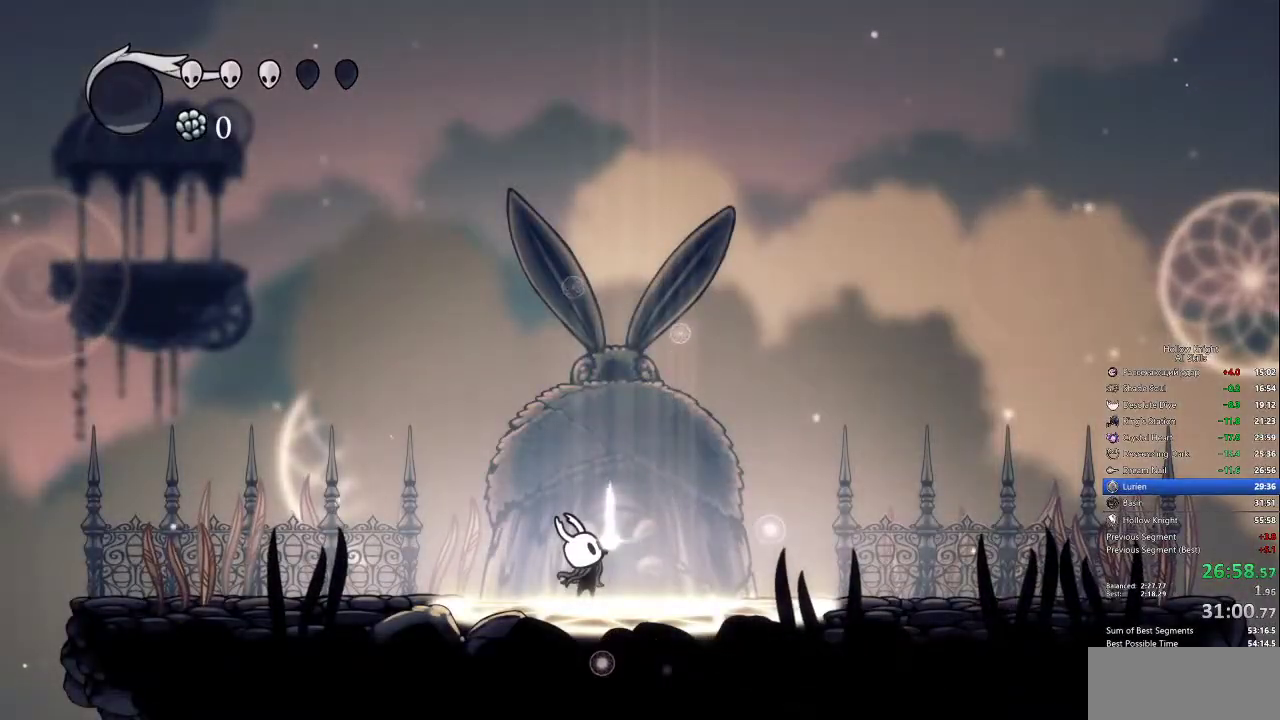
{"keys": ["heal", "jump"], "events": [[33, "heal", "up"], [33, "jump", "up"], [83, "nail", "down"], [133, "heal", "down"], [133, "jump", "down"], [133, "nail", "up"], [233, "heal", "up"], [233, "jump", "up"], [233, "nail", "down"], [317, "heal", "down"], [317, "jump", "down"], [317, "nail", "up"], [367, "heal", "up"], [367, "jump", "up"], [417, "nail", "down"], [467, "heal", "down"], [467, "jump", "down"], [467, "nail", "up"]]}
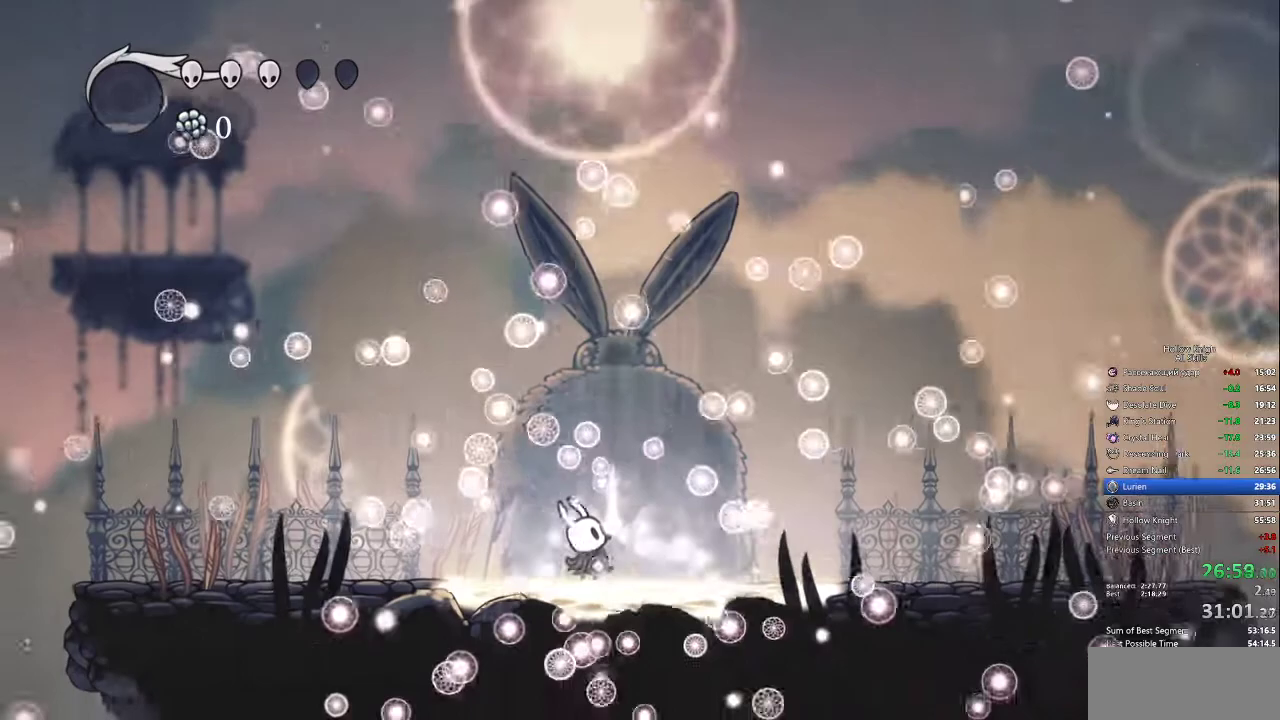
{"keys": ["heal", "jump"], "events": [[50, "heal", "up"], [50, "jump", "up"], [50, "nail", "down"], [150, "heal", "down"], [150, "jump", "down"], [150, "nail", "up"], [233, "heal", "up"], [233, "jump", "up"], [233, "nail", "down"], [283, "nail", "up"], [333, "heal", "down"], [333, "jump", "down"], [383, "heal", "up"], [383, "jump", "up"], [467, "heal", "down"], [467, "jump", "down"]]}